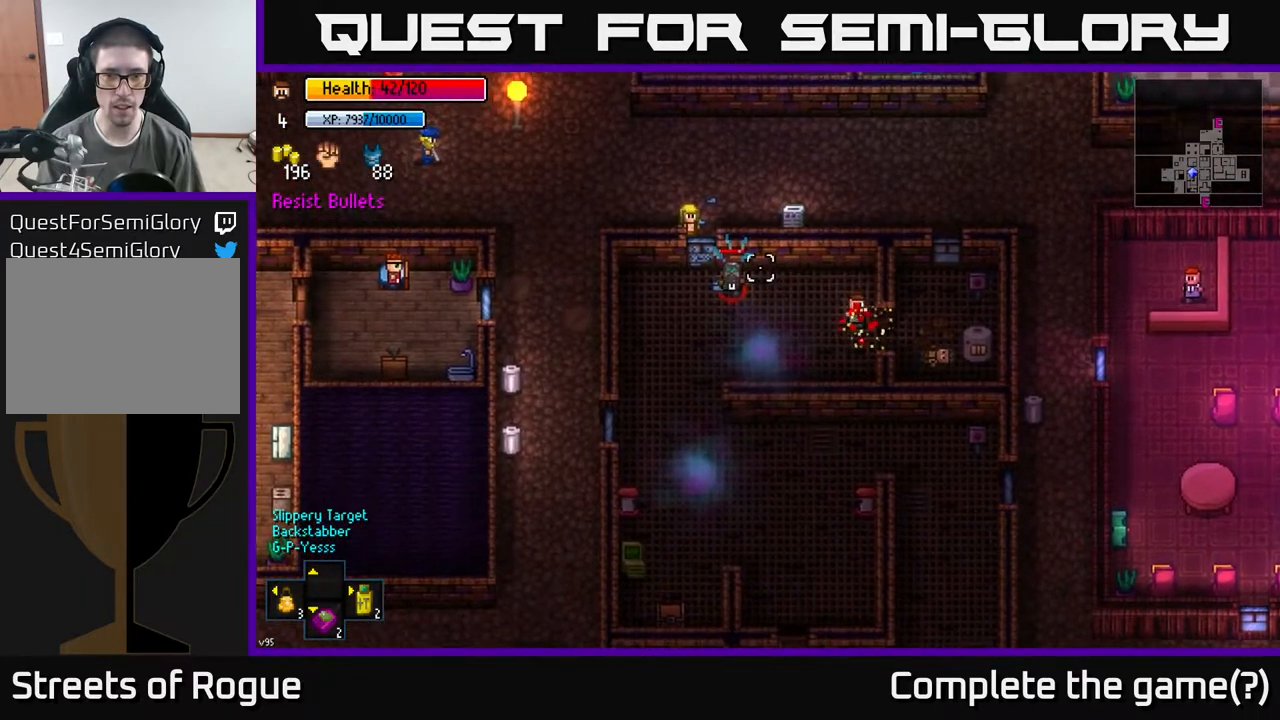
Gameplay with a controller (Xbox layout); each line is a JSON object with the inputs held at the frame after it. "events" lists button and stick changes between this image and that frame as [ms after this image, input, new state], when the widget could be followed in between.
{"buttons": ["A"], "left_stick": "center", "right_stick": "center", "events": [[83, "right_stick", "center"], [167, "A", "down"], [267, "A", "up"], [300, "left_stick", "down"], [350, "A", "down"], [433, "A", "up"], [467, "left_stick", "center"], [500, "A", "down"]]}
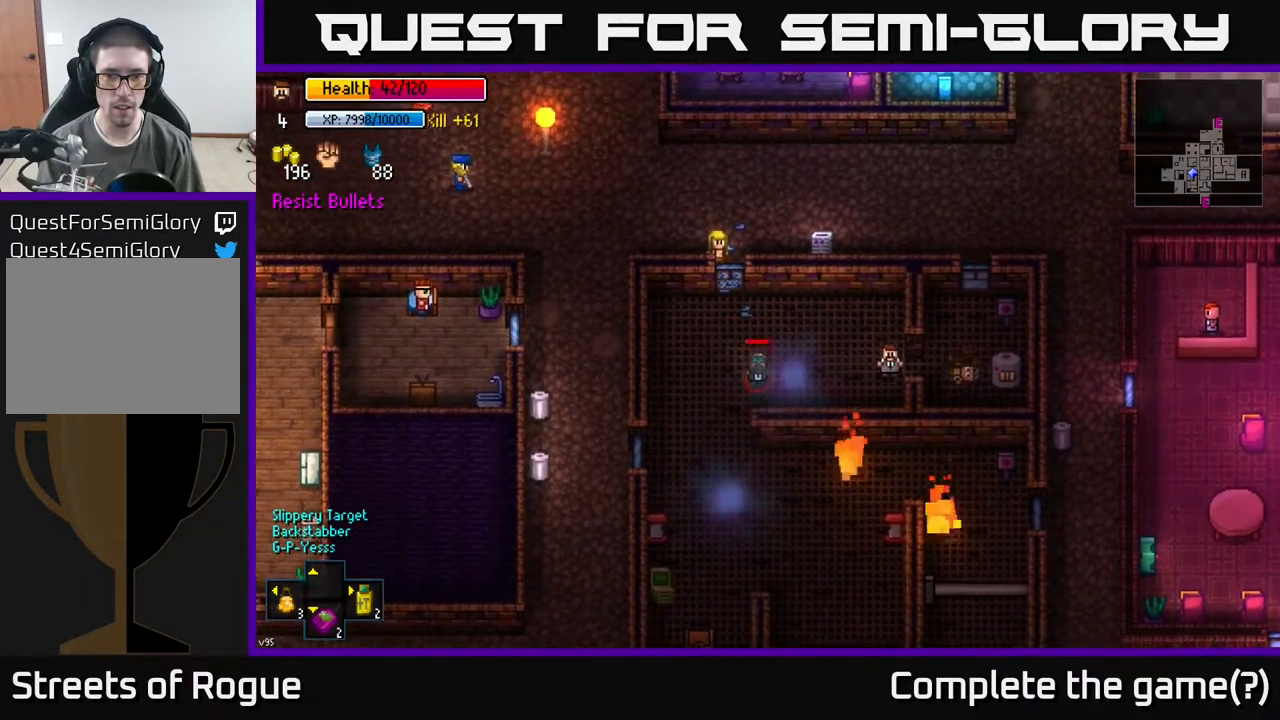
{"buttons": [], "left_stick": "up", "right_stick": "left", "events": [[67, "A", "up"], [183, "left_stick", "up-left"], [200, "right_stick", "left"], [383, "left_stick", "up"]]}
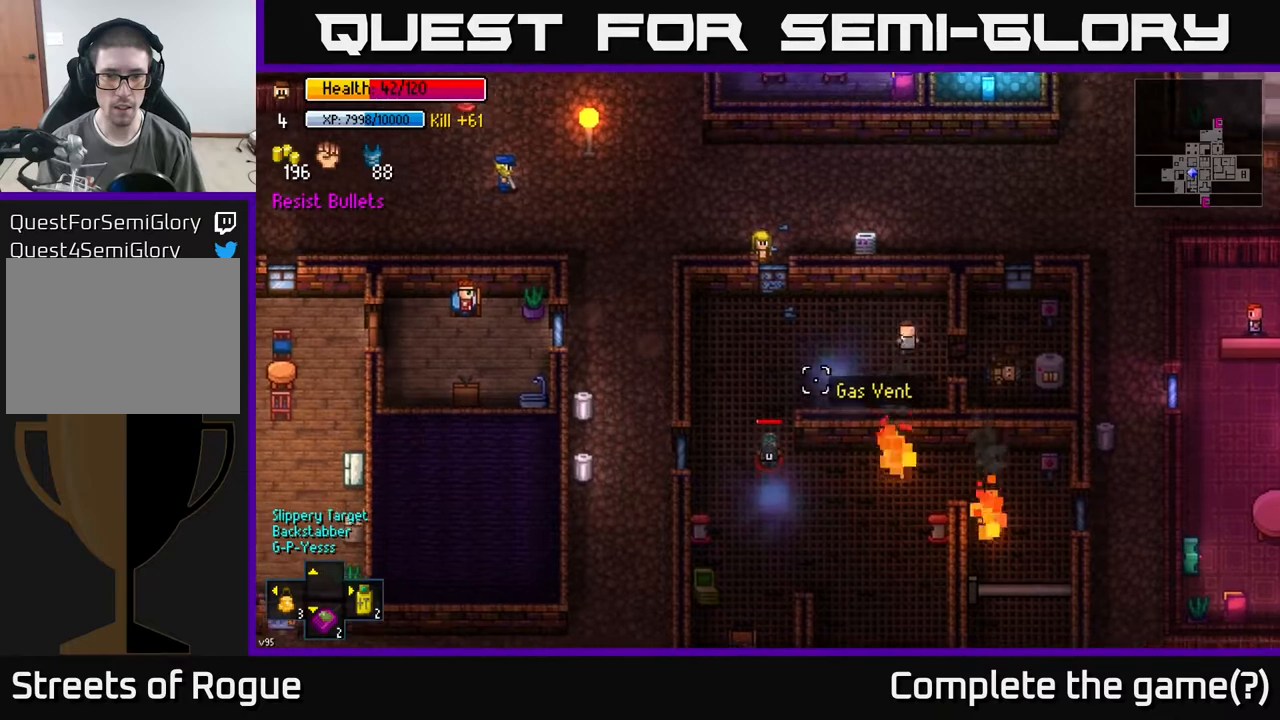
{"buttons": [], "left_stick": "left", "right_stick": "down-left", "events": [[117, "left_stick", "up-left"], [117, "right_stick", "down-left"], [267, "left_stick", "left"]]}
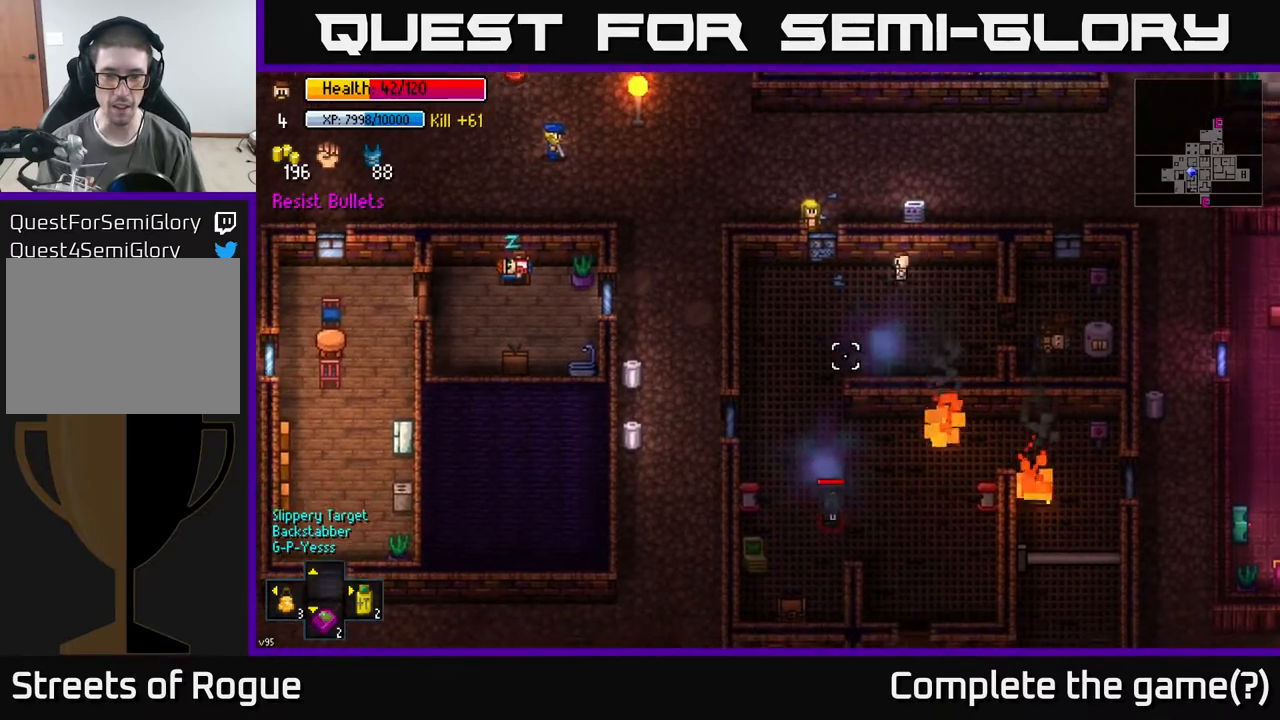
{"buttons": [], "left_stick": "down-left", "right_stick": "down", "events": [[117, "right_stick", "down"], [367, "left_stick", "down-left"]]}
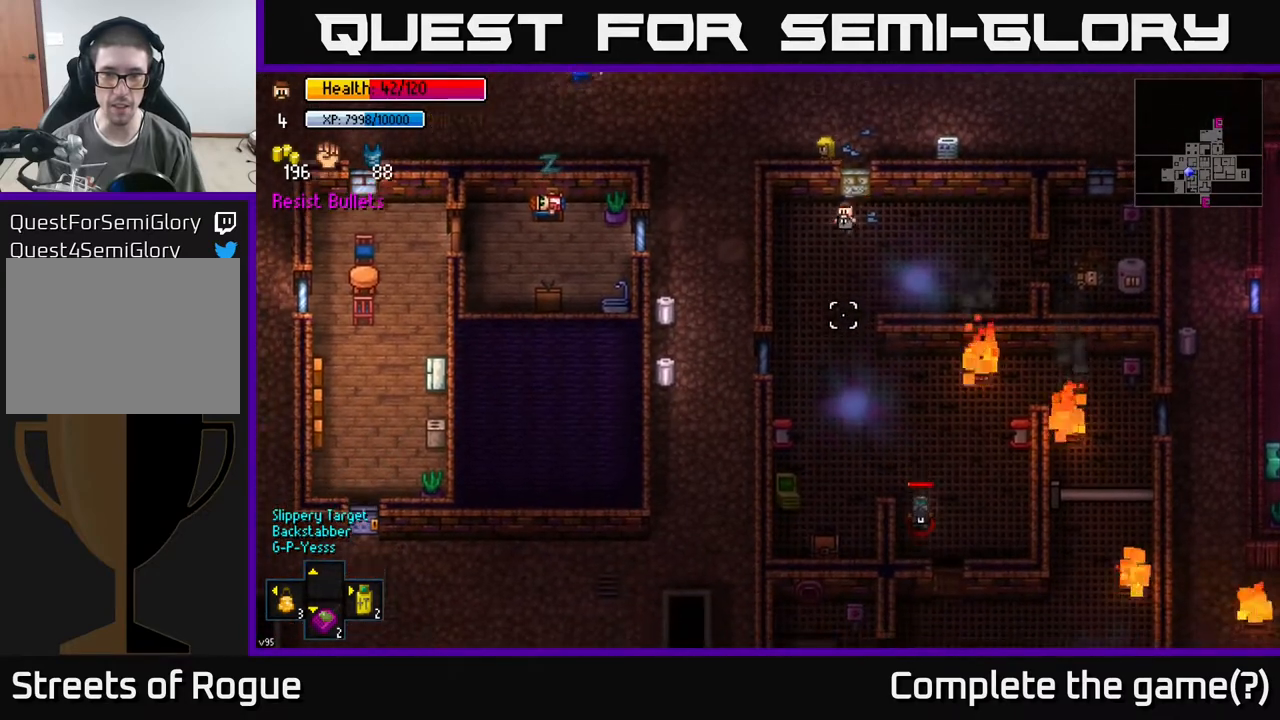
{"buttons": [], "left_stick": "down-right", "right_stick": "down", "events": [[17, "left_stick", "down"], [467, "left_stick", "down-right"]]}
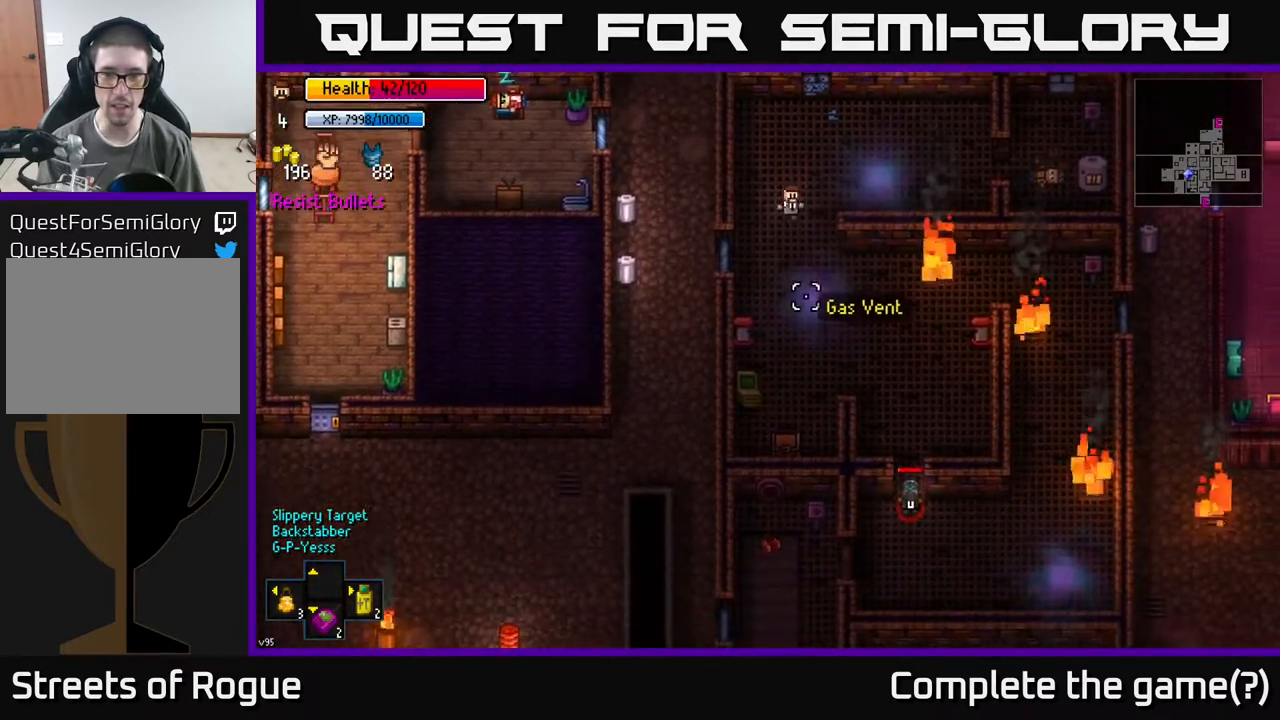
{"buttons": [], "left_stick": "right", "right_stick": "down", "events": [[200, "left_stick", "right"], [350, "left_stick", "down-right"], [483, "left_stick", "right"]]}
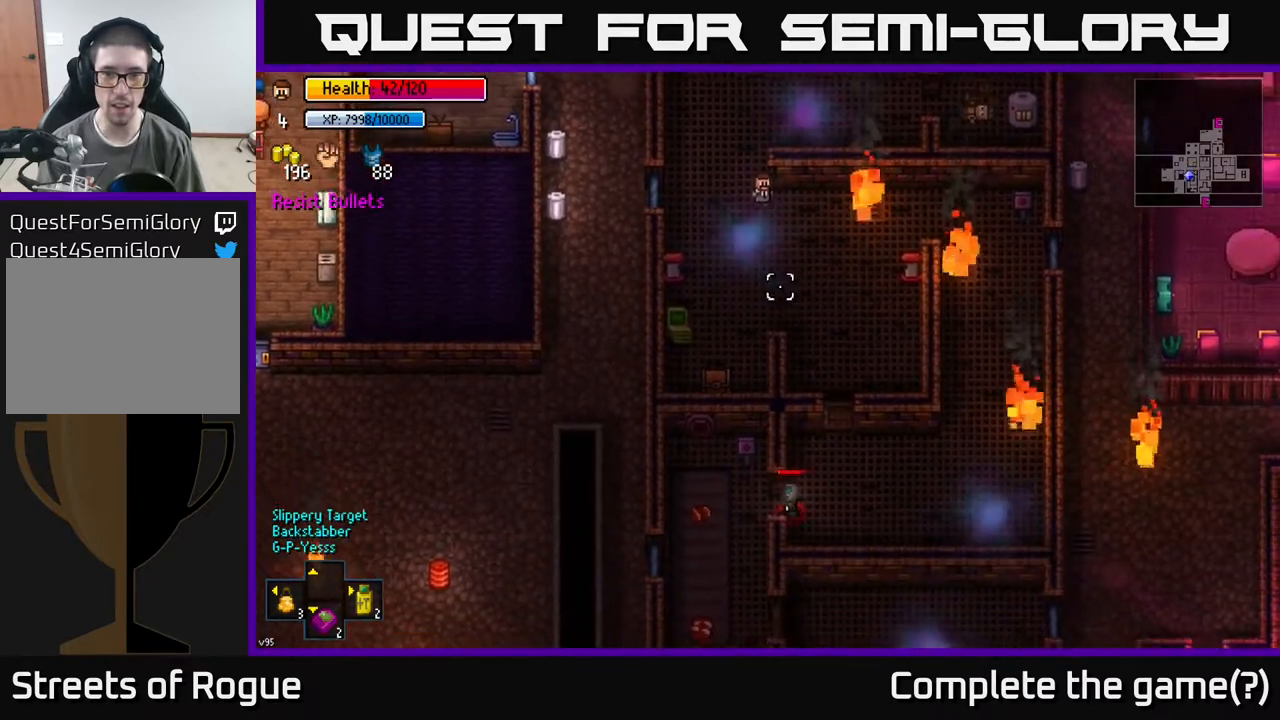
{"buttons": [], "left_stick": "down", "right_stick": "down", "events": [[167, "left_stick", "down-right"], [267, "left_stick", "down"]]}
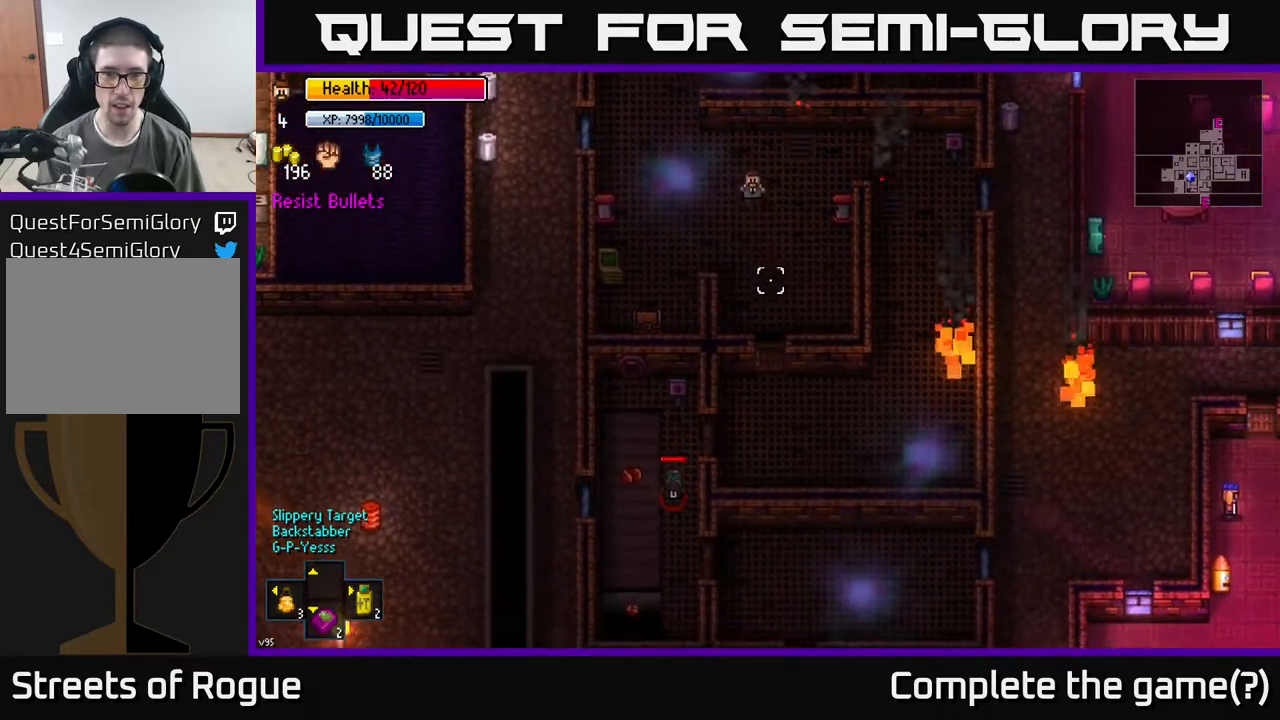
{"buttons": [], "left_stick": "down", "right_stick": "center", "events": [[467, "right_stick", "center"]]}
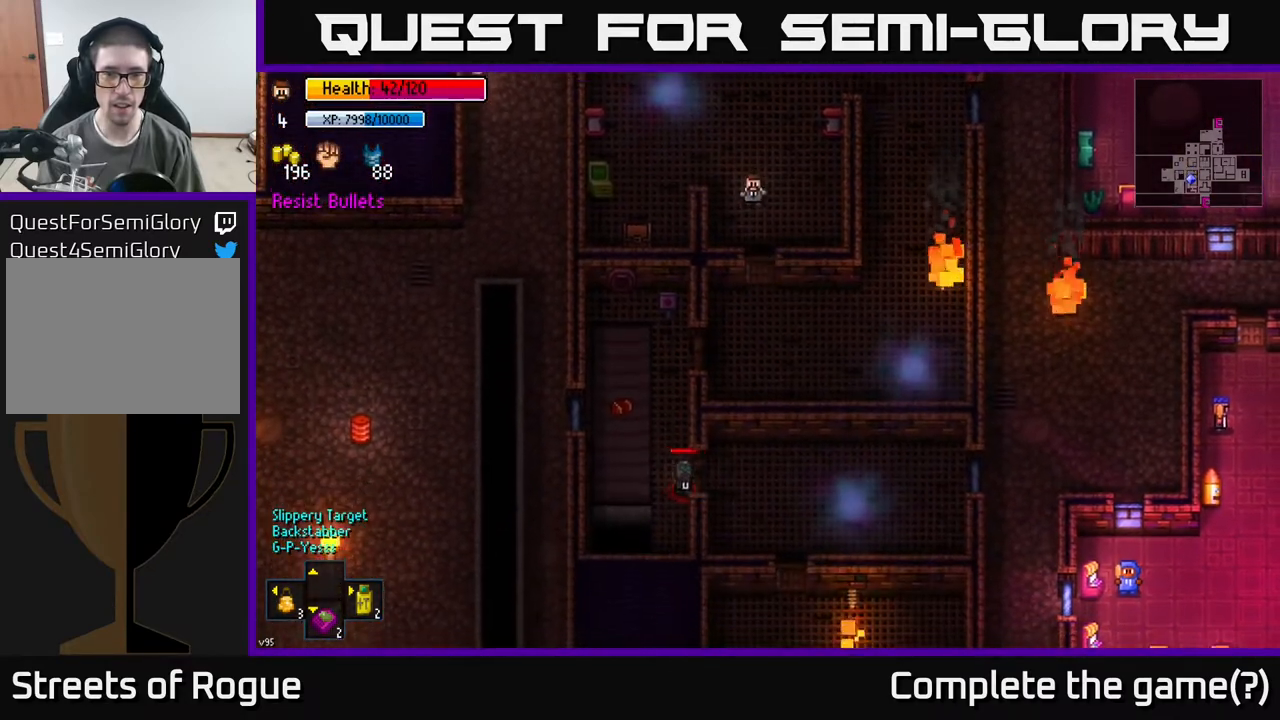
{"buttons": [], "left_stick": "down", "right_stick": "center", "events": [[250, "A", "down"], [400, "A", "up"]]}
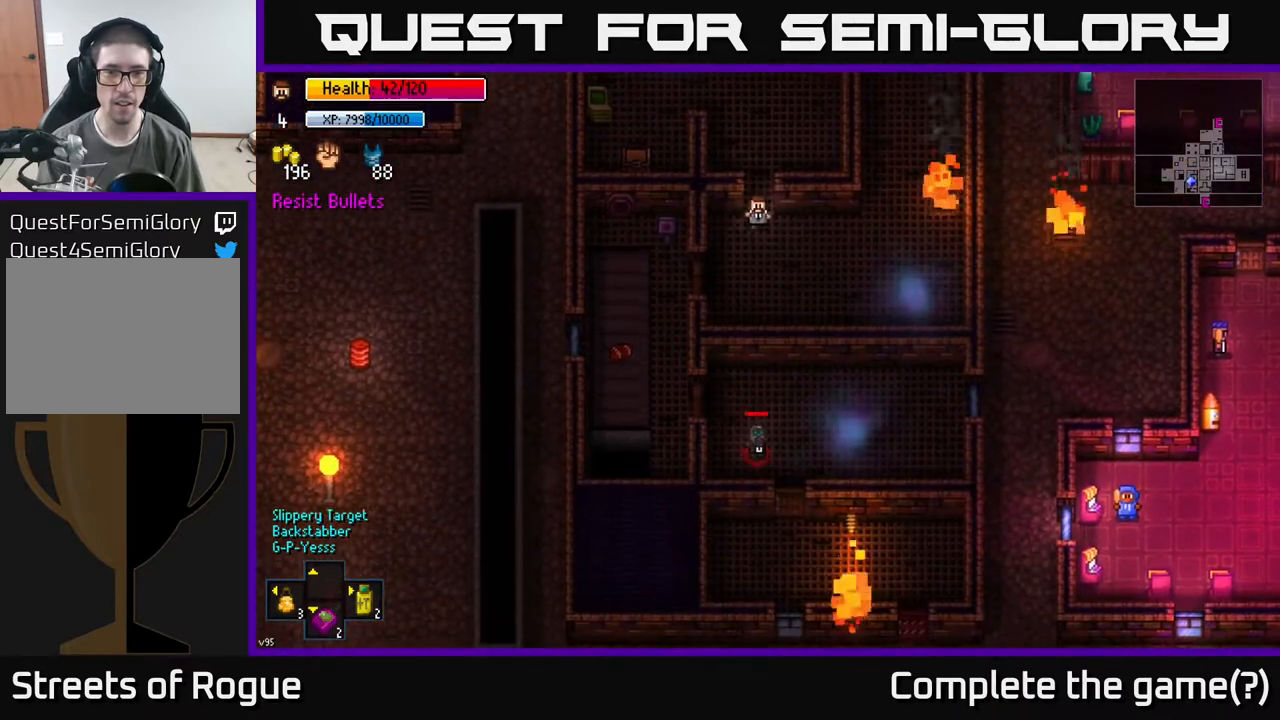
{"buttons": ["A"], "left_stick": "down-left", "right_stick": "center", "events": [[50, "left_stick", "down-left"], [67, "A", "down"], [150, "A", "up"], [450, "A", "down"]]}
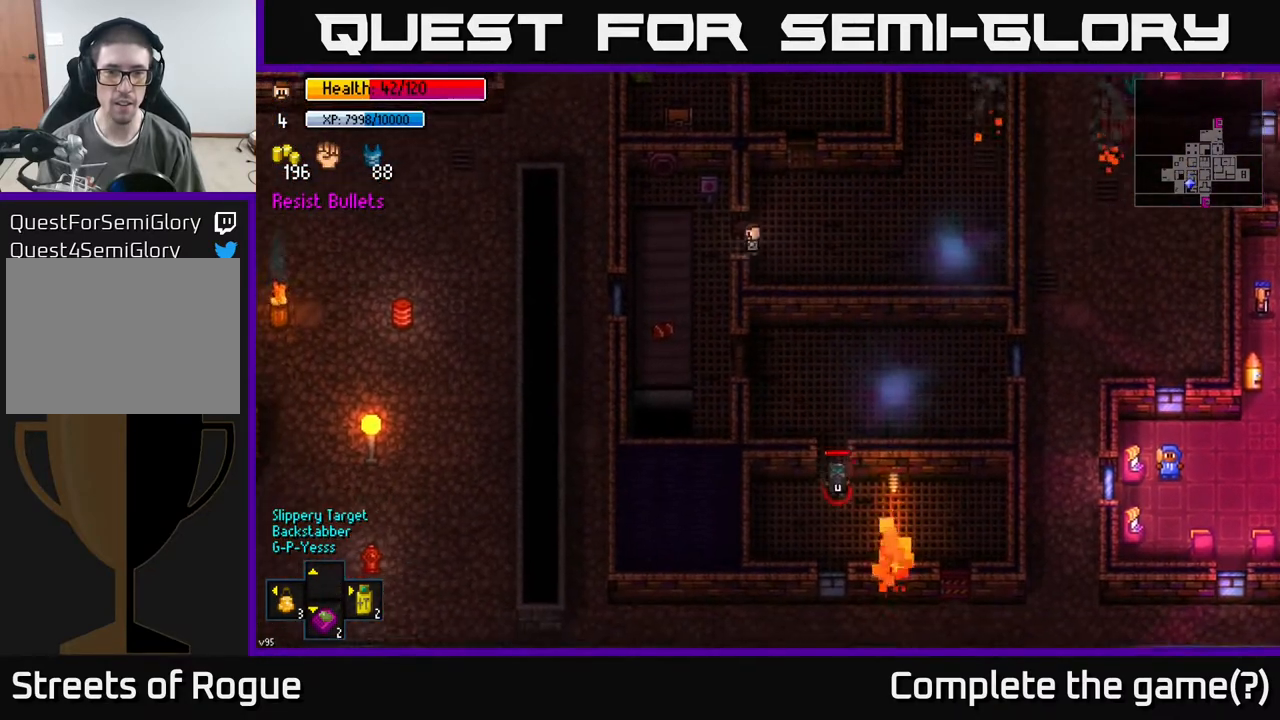
{"buttons": [], "left_stick": "down", "right_stick": "center", "events": [[50, "A", "up"], [250, "left_stick", "down"], [317, "A", "down"], [383, "A", "up"]]}
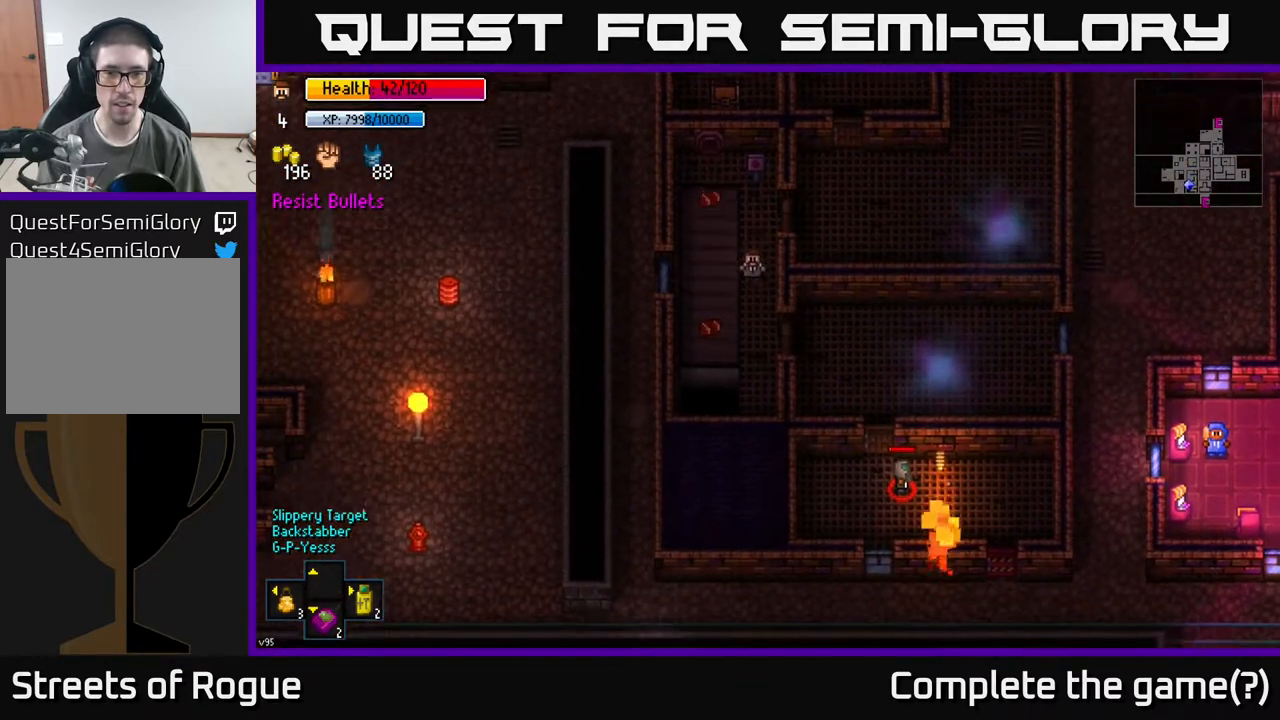
{"buttons": ["A"], "left_stick": "right", "right_stick": "center", "events": [[400, "A", "down"], [450, "left_stick", "right"]]}
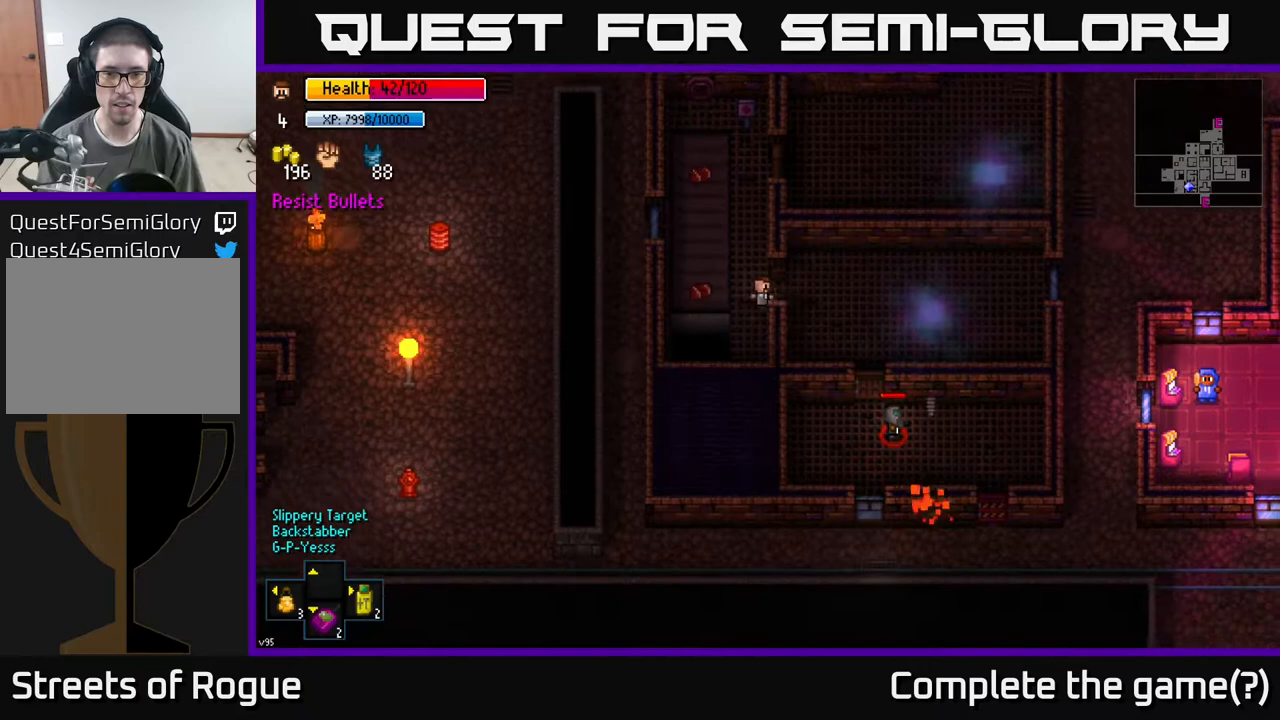
{"buttons": [], "left_stick": "down", "right_stick": "center", "events": [[17, "A", "up"], [150, "A", "down"], [267, "A", "up"], [317, "left_stick", "down"]]}
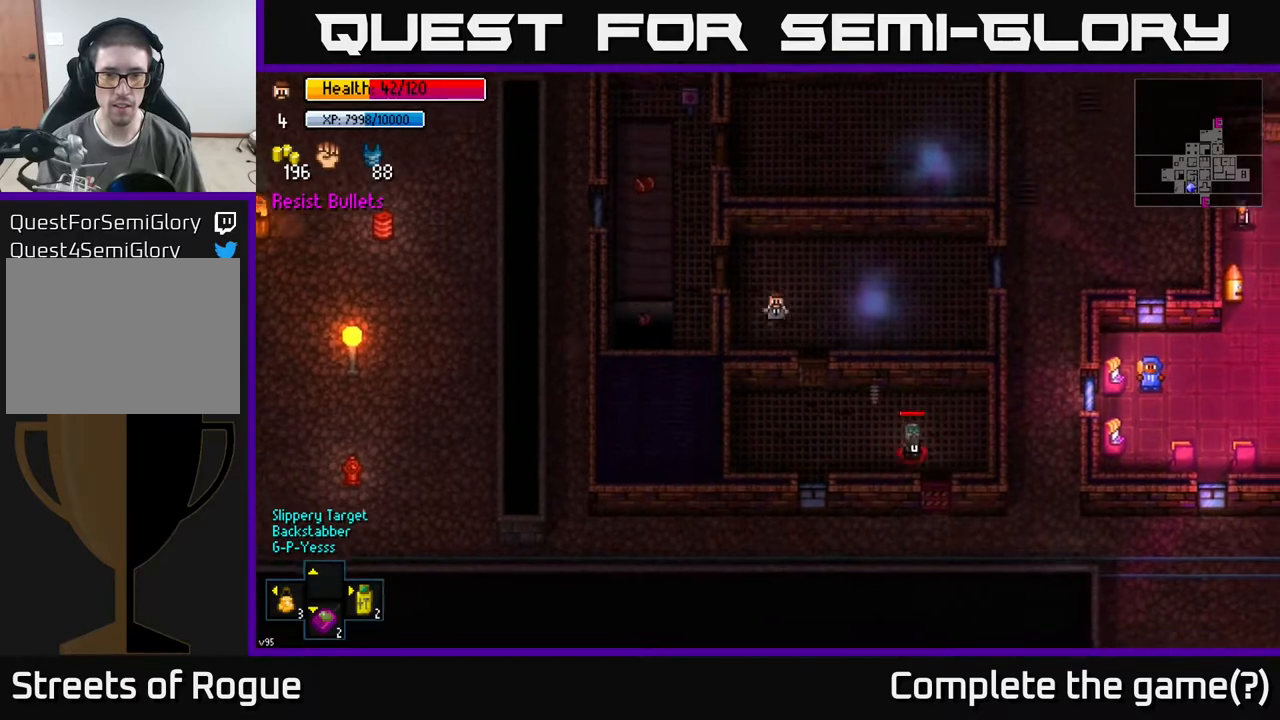
{"buttons": [], "left_stick": "down", "right_stick": "center", "events": [[67, "left_stick", "down-right"], [300, "A", "down"], [317, "left_stick", "down"], [383, "A", "up"]]}
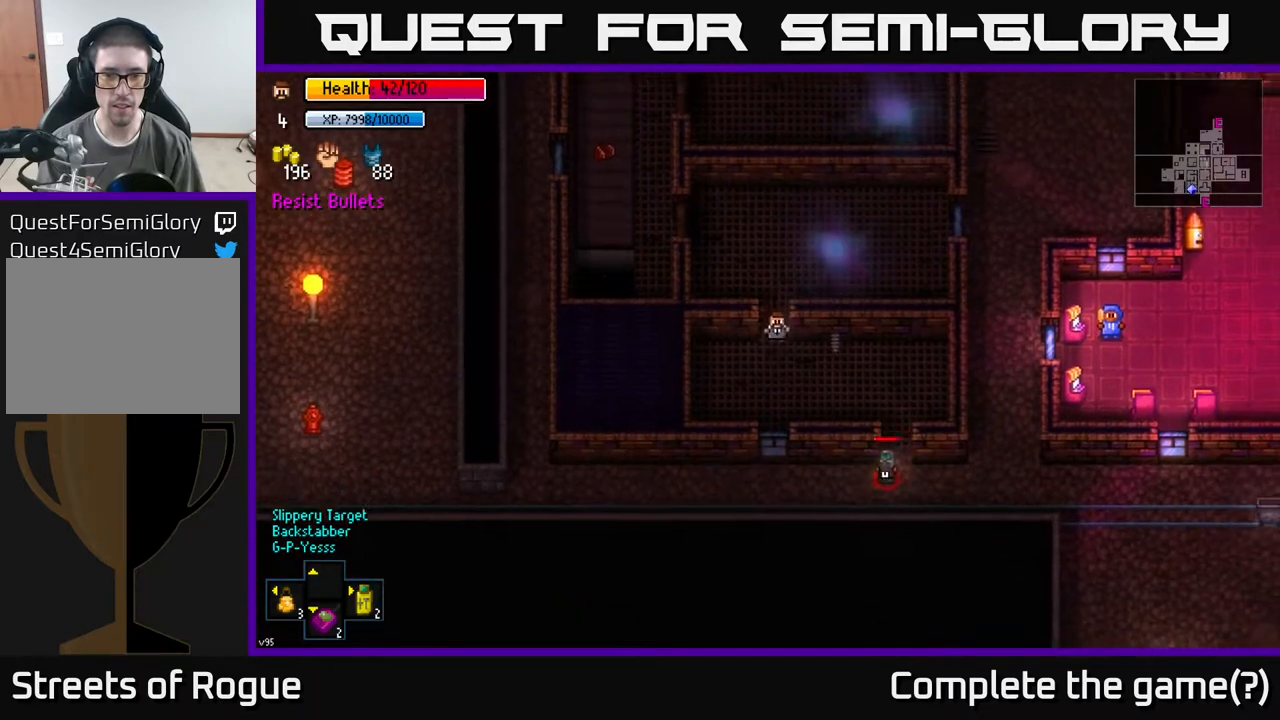
{"buttons": [], "left_stick": "right", "right_stick": "center", "events": [[67, "A", "down"], [67, "left_stick", "down-right"], [167, "A", "up"], [450, "left_stick", "right"]]}
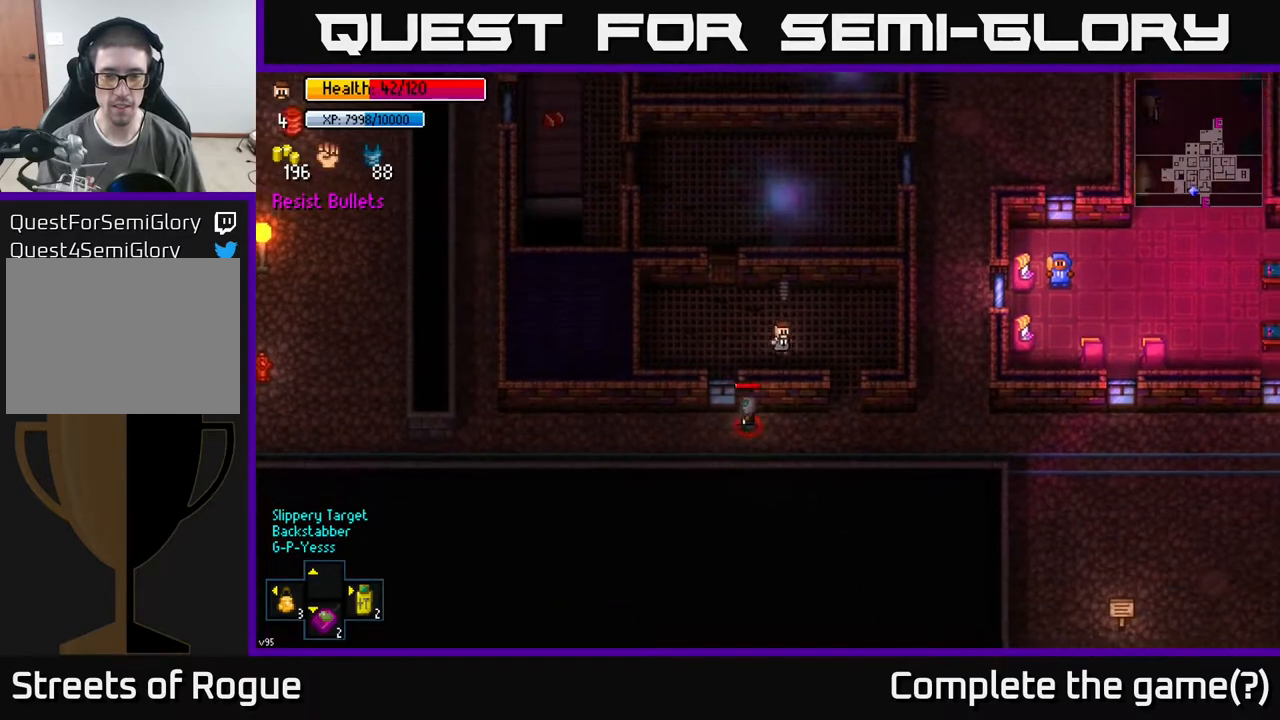
{"buttons": [], "left_stick": "down", "right_stick": "center", "events": [[217, "left_stick", "down-right"], [333, "left_stick", "down"]]}
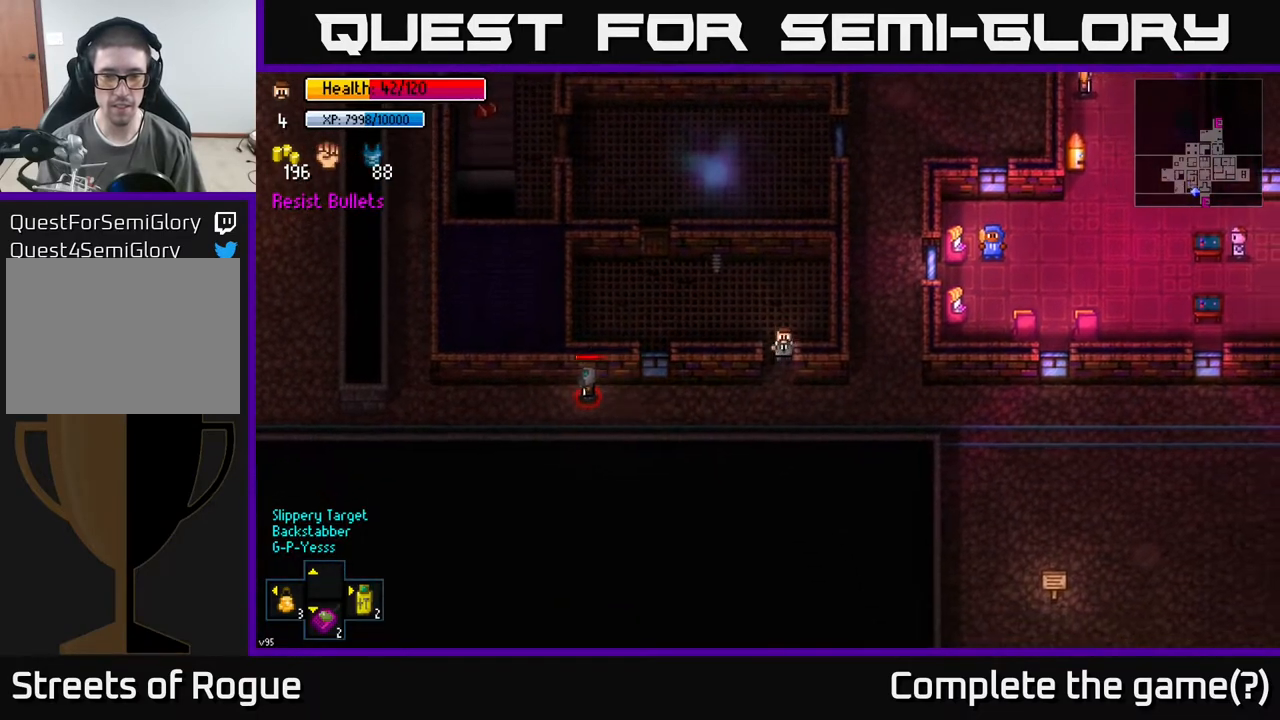
{"buttons": [], "left_stick": "left", "right_stick": "left", "events": [[83, "left_stick", "down-left"], [167, "A", "down"], [217, "left_stick", "left"], [250, "A", "up"], [467, "right_stick", "left"]]}
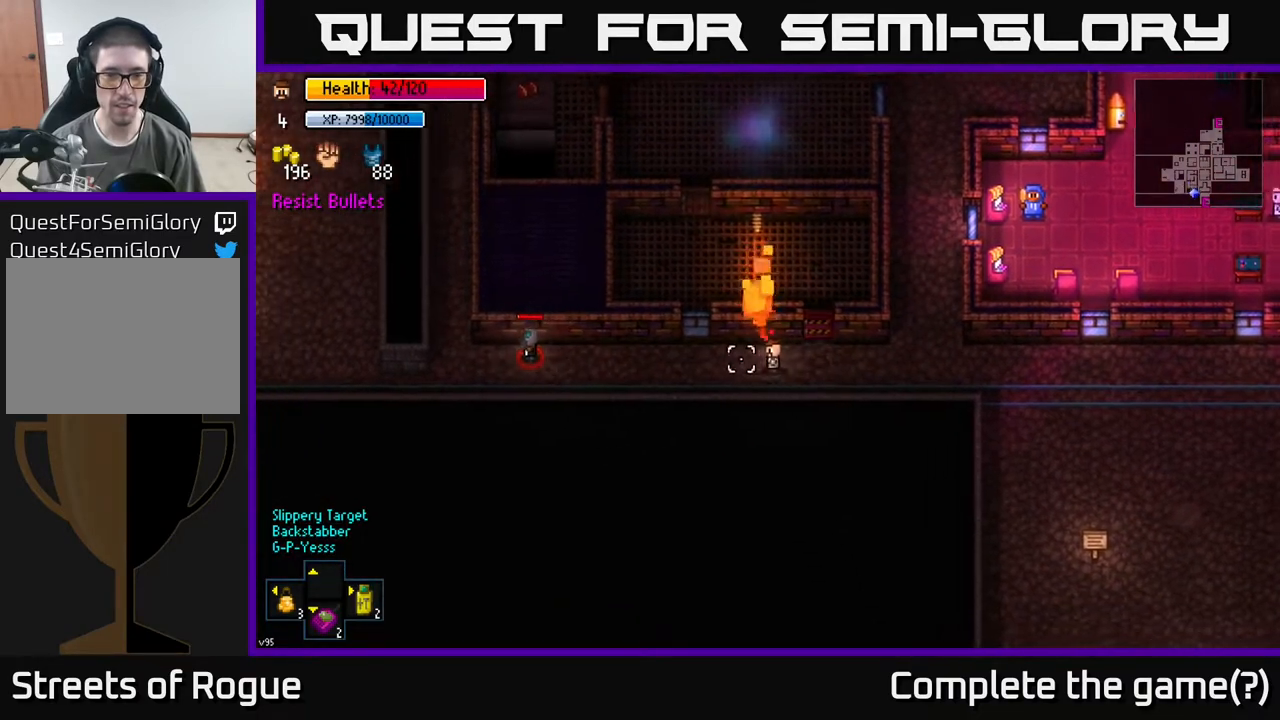
{"buttons": [], "left_stick": "left", "right_stick": "left", "events": []}
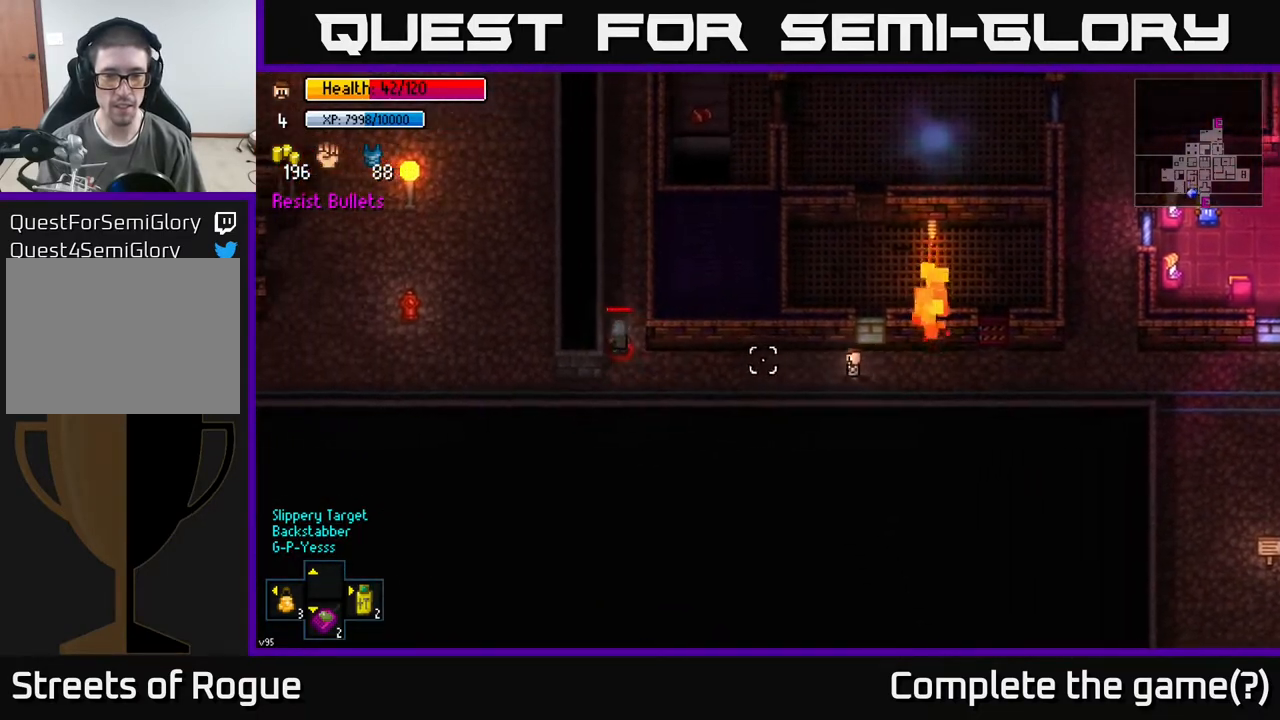
{"buttons": [], "left_stick": "left", "right_stick": "up-left", "events": [[433, "right_stick", "up-left"]]}
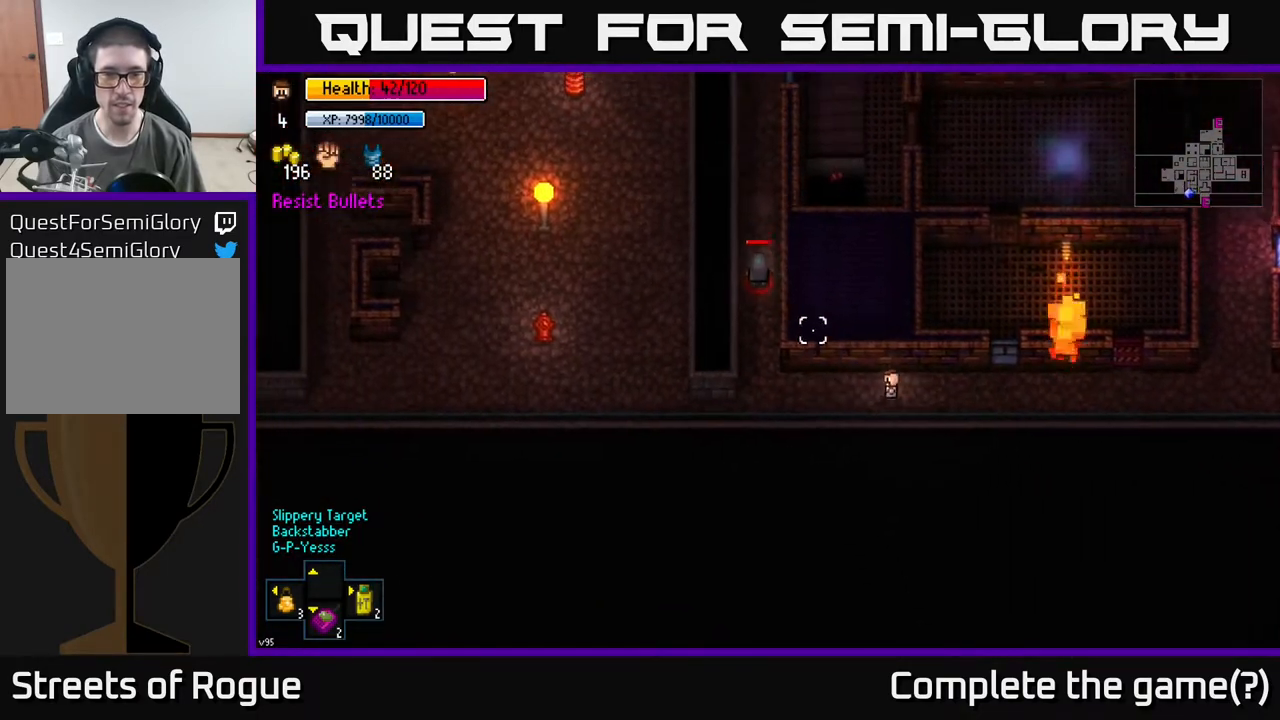
{"buttons": [], "left_stick": "left", "right_stick": "up", "events": [[417, "right_stick", "up"]]}
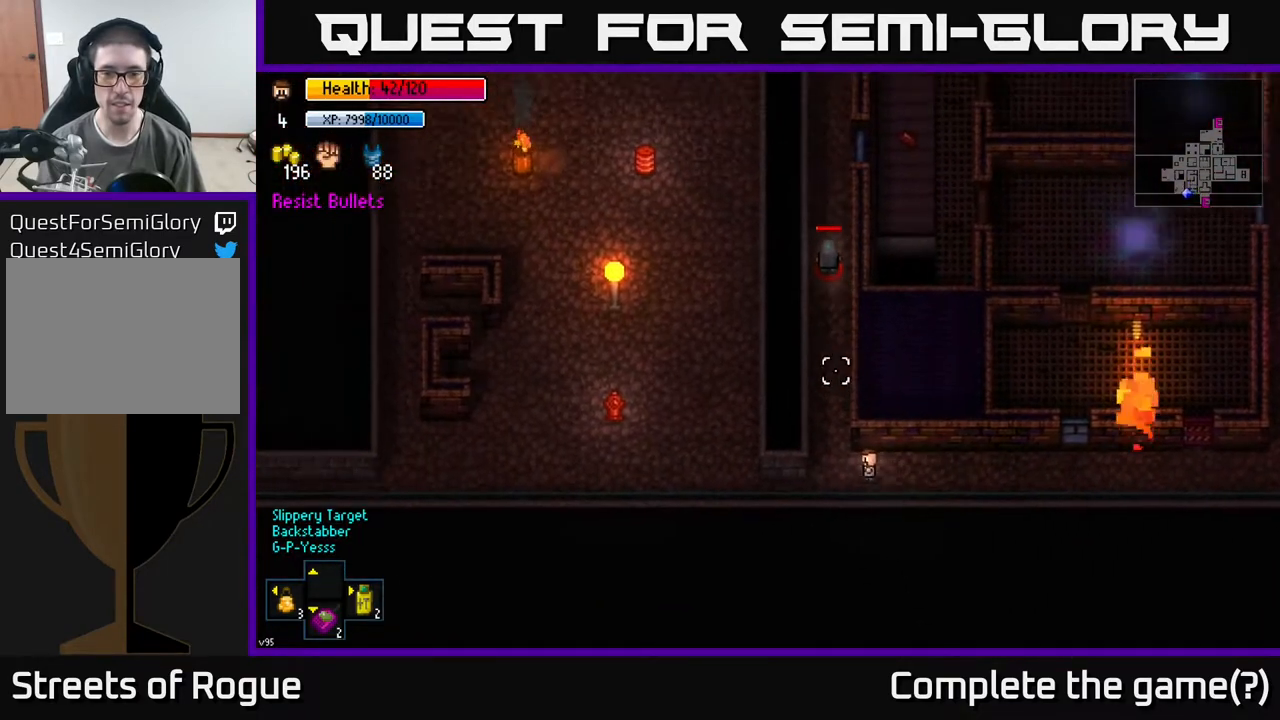
{"buttons": [], "left_stick": "up", "right_stick": "up", "events": [[67, "left_stick", "up-left"], [183, "left_stick", "up"]]}
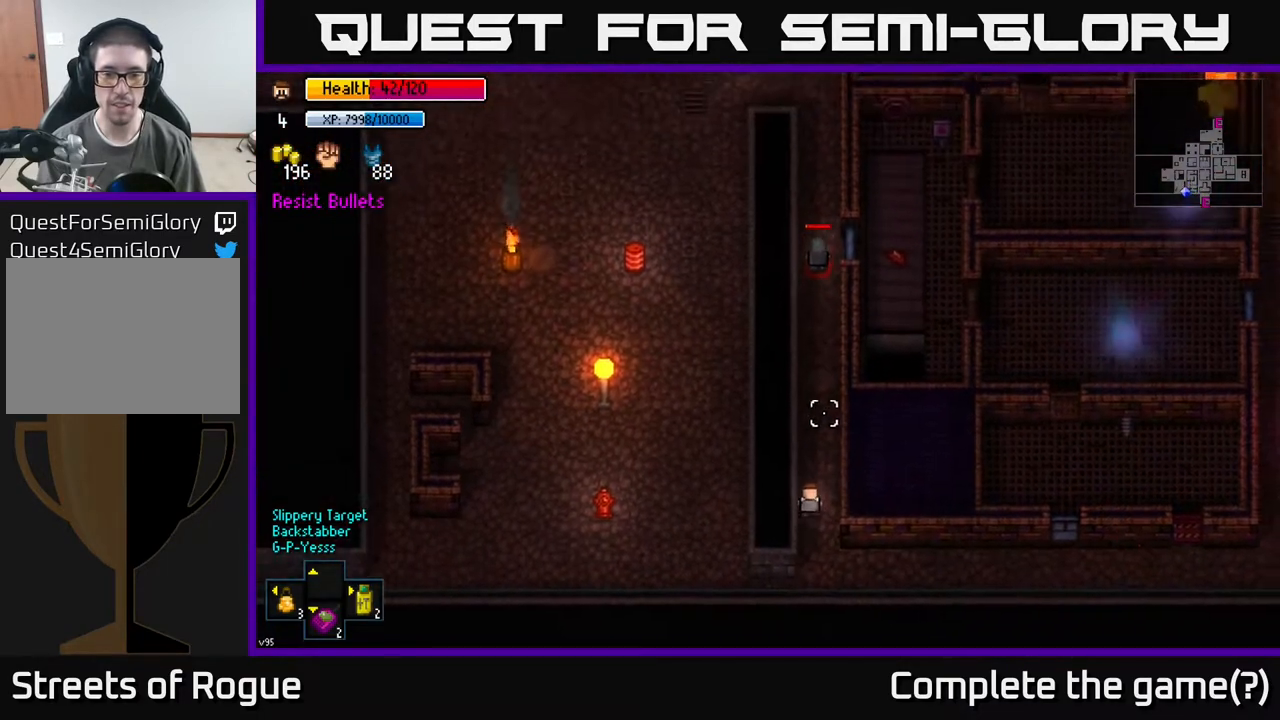
{"buttons": [], "left_stick": "up", "right_stick": "up", "events": []}
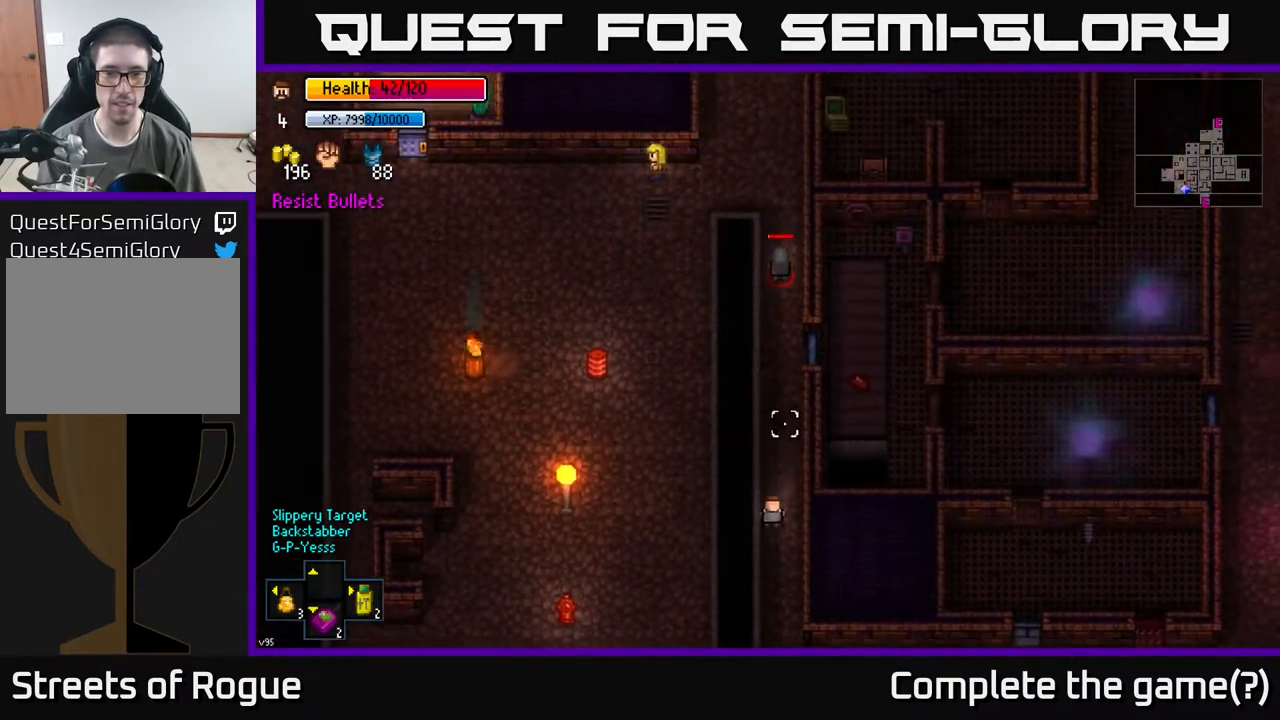
{"buttons": [], "left_stick": "up", "right_stick": "up", "events": []}
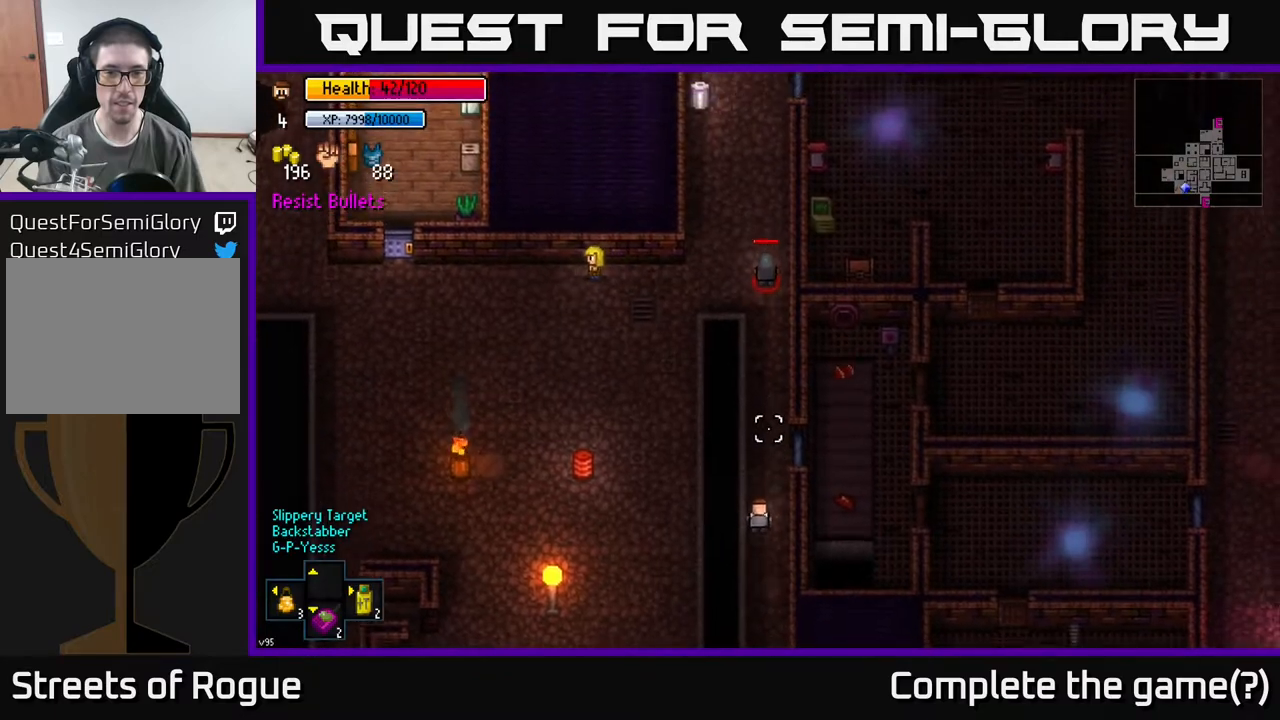
{"buttons": [], "left_stick": "up", "right_stick": "up", "events": []}
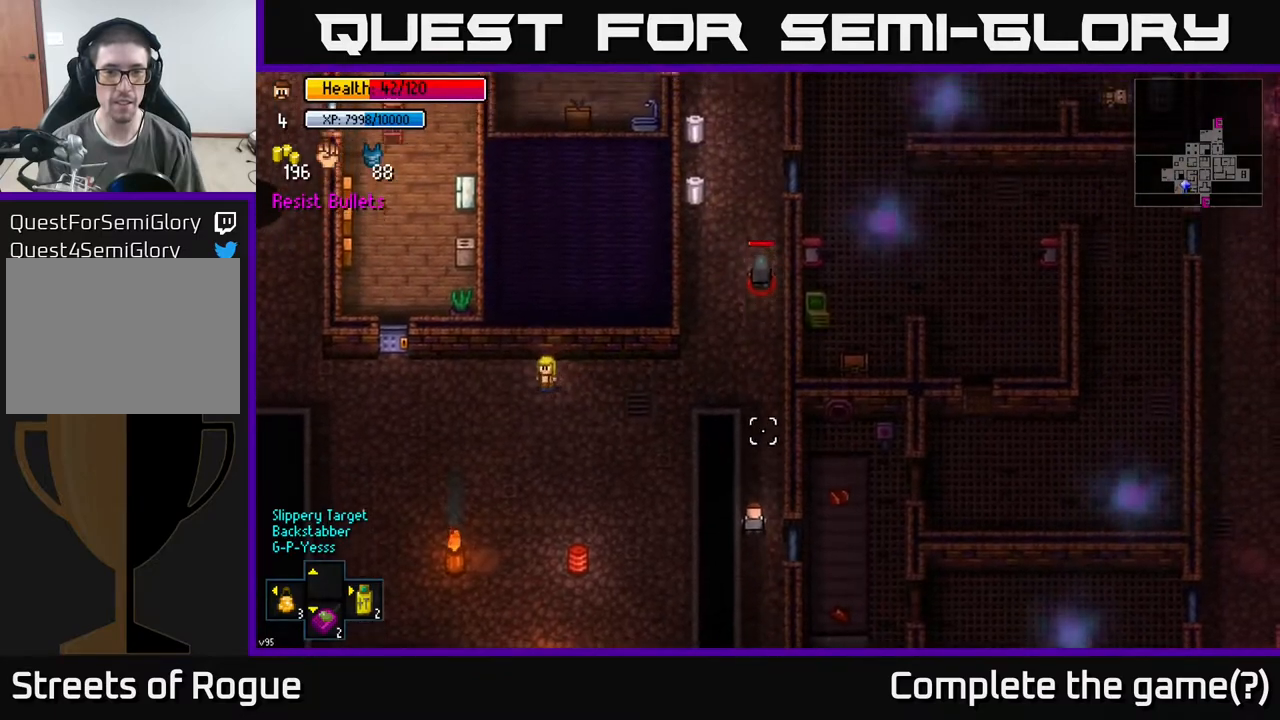
{"buttons": [], "left_stick": "up", "right_stick": "up", "events": []}
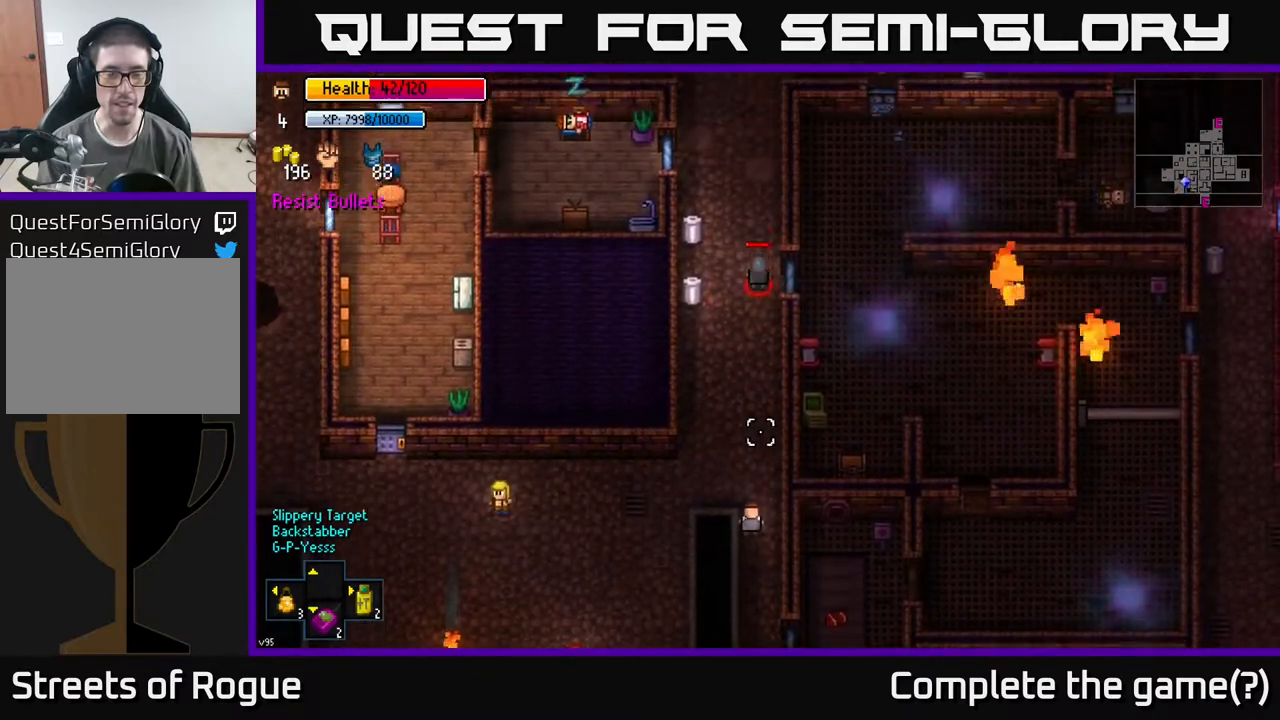
{"buttons": [], "left_stick": "up", "right_stick": "up", "events": []}
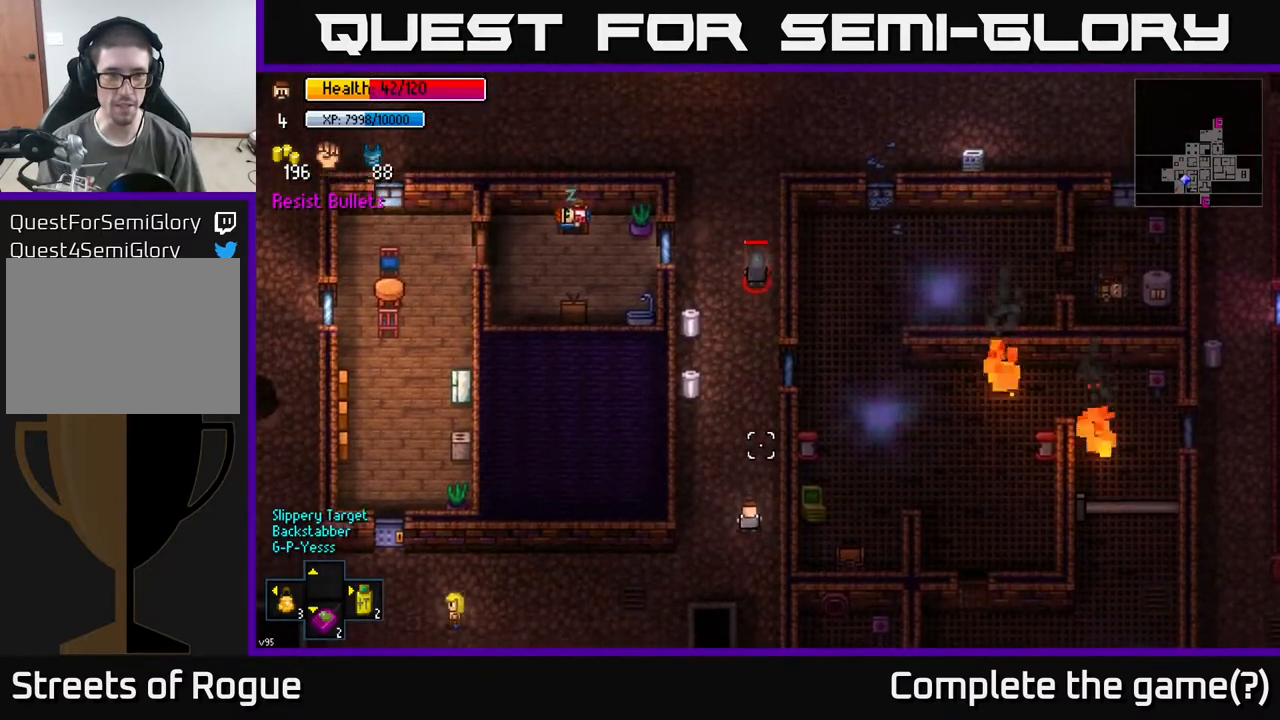
{"buttons": [], "left_stick": "up-left", "right_stick": "center", "events": [[33, "right_stick", "center"], [300, "left_stick", "up-left"]]}
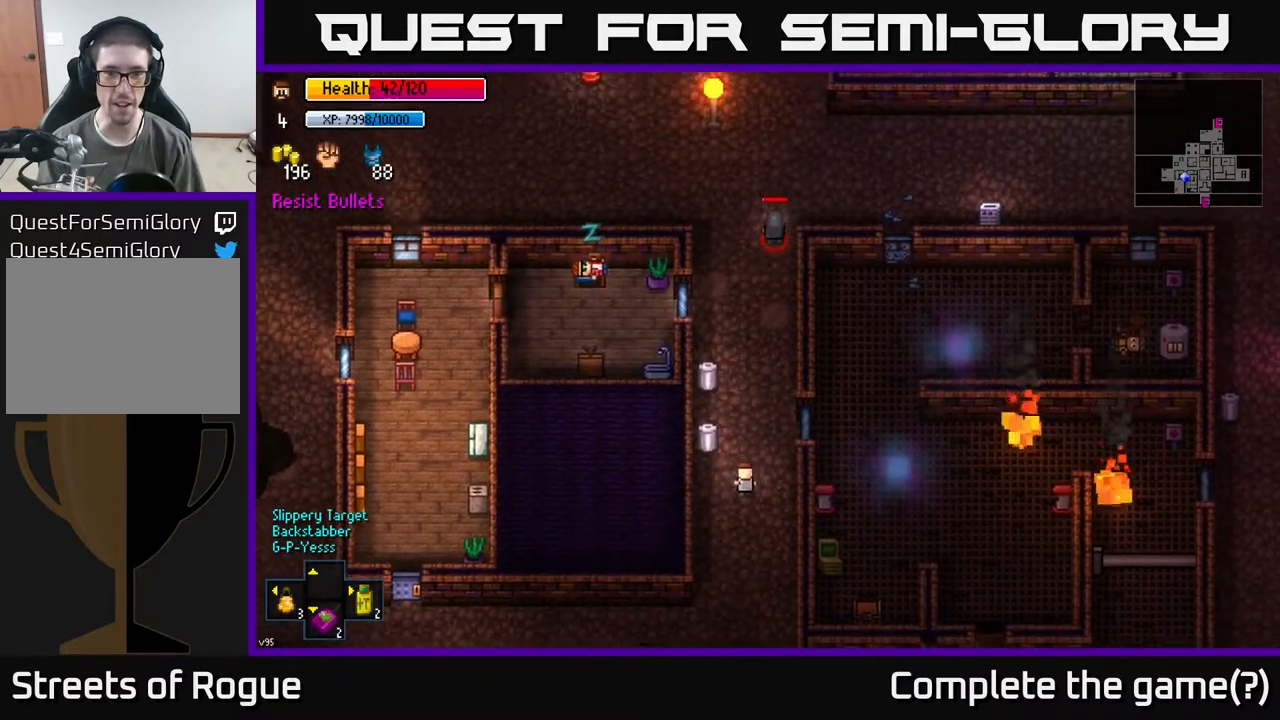
{"buttons": [], "left_stick": "up", "right_stick": "center", "events": [[150, "left_stick", "center"], [167, "A", "down"], [233, "A", "up"], [317, "A", "down"], [383, "A", "up"], [500, "left_stick", "up"]]}
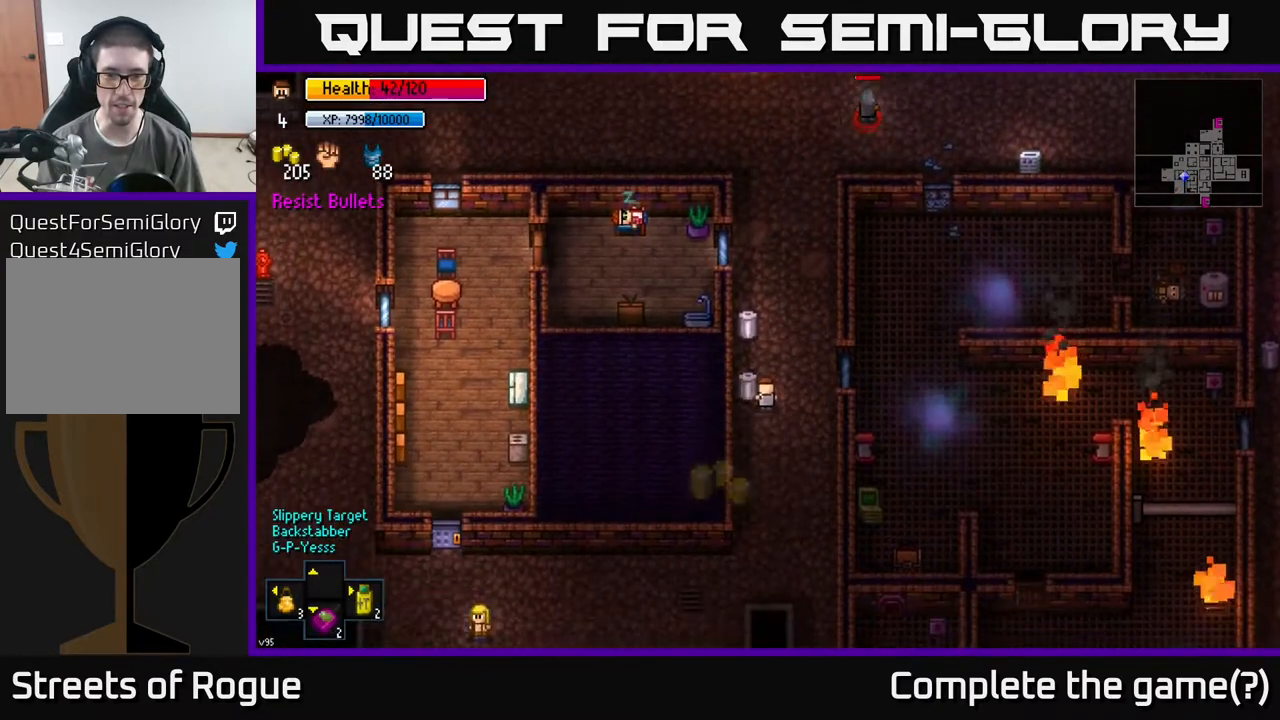
{"buttons": [], "left_stick": "center", "right_stick": "center", "events": [[317, "left_stick", "up-left"], [433, "left_stick", "center"], [450, "A", "down"], [483, "A", "up"]]}
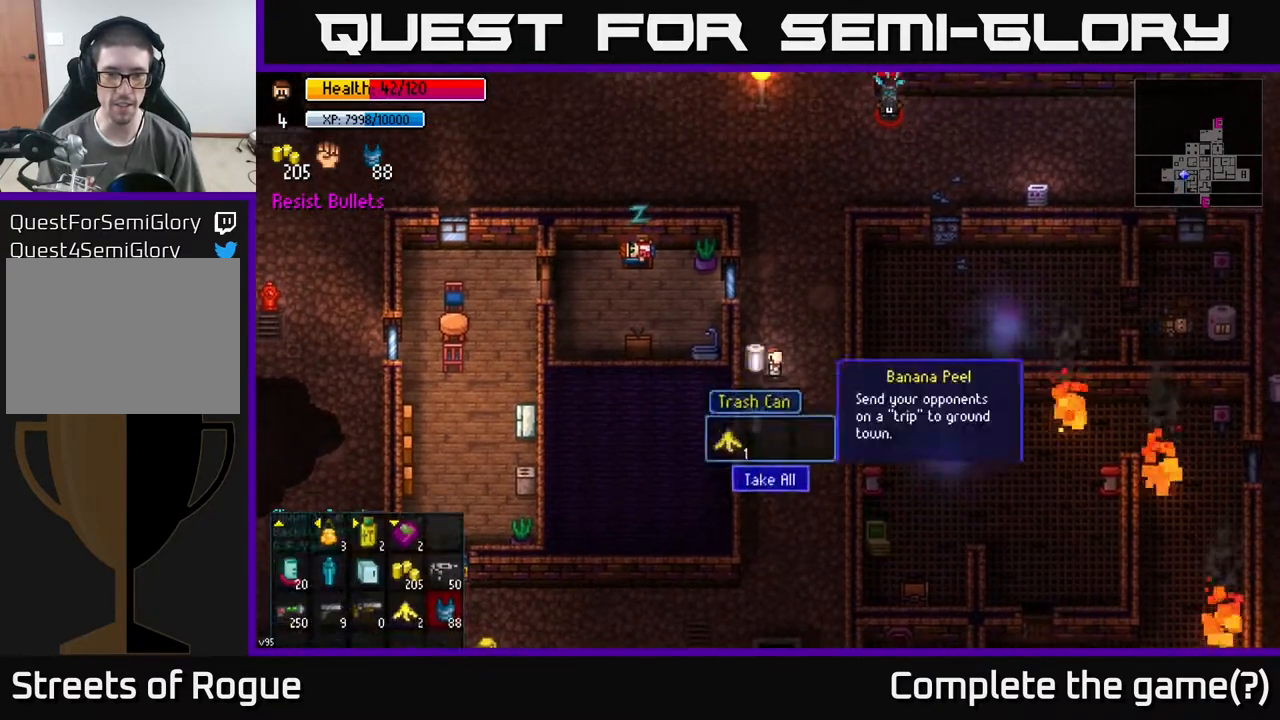
{"buttons": [], "left_stick": "right", "right_stick": "up", "events": [[50, "A", "down"], [133, "A", "up"], [267, "left_stick", "right"], [450, "right_stick", "up"]]}
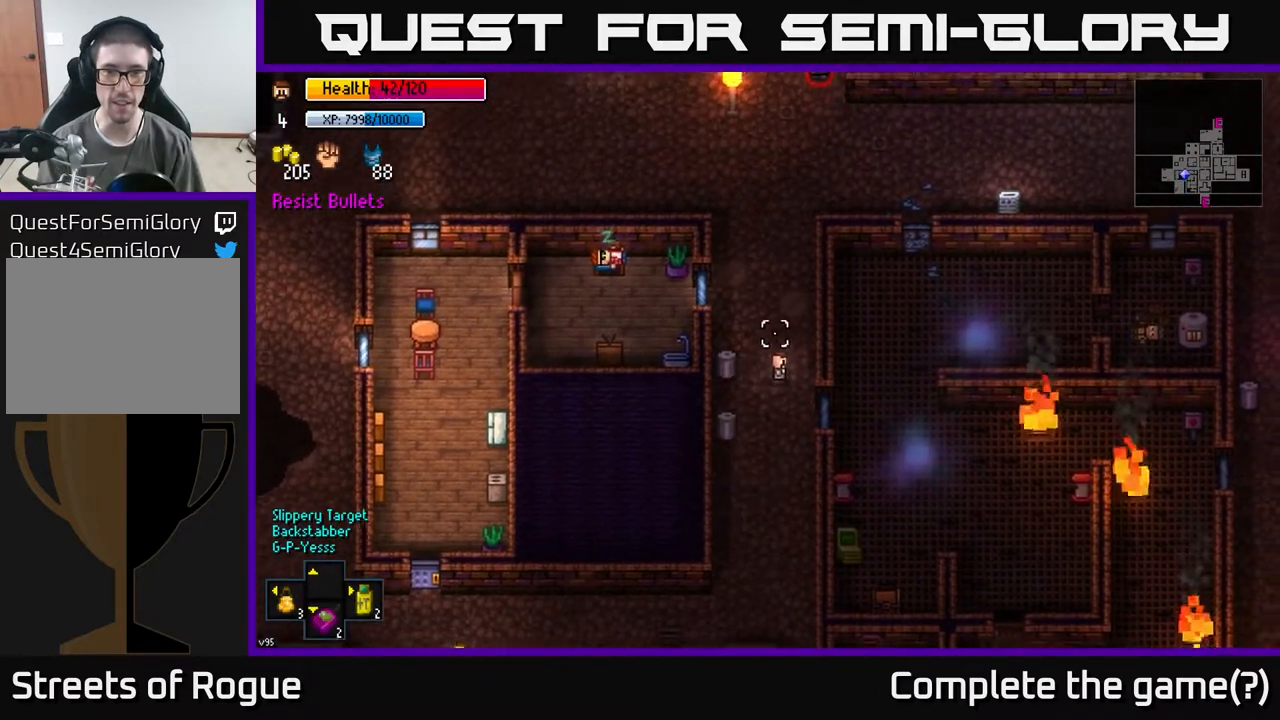
{"buttons": [], "left_stick": "up", "right_stick": "up", "events": [[67, "left_stick", "up"]]}